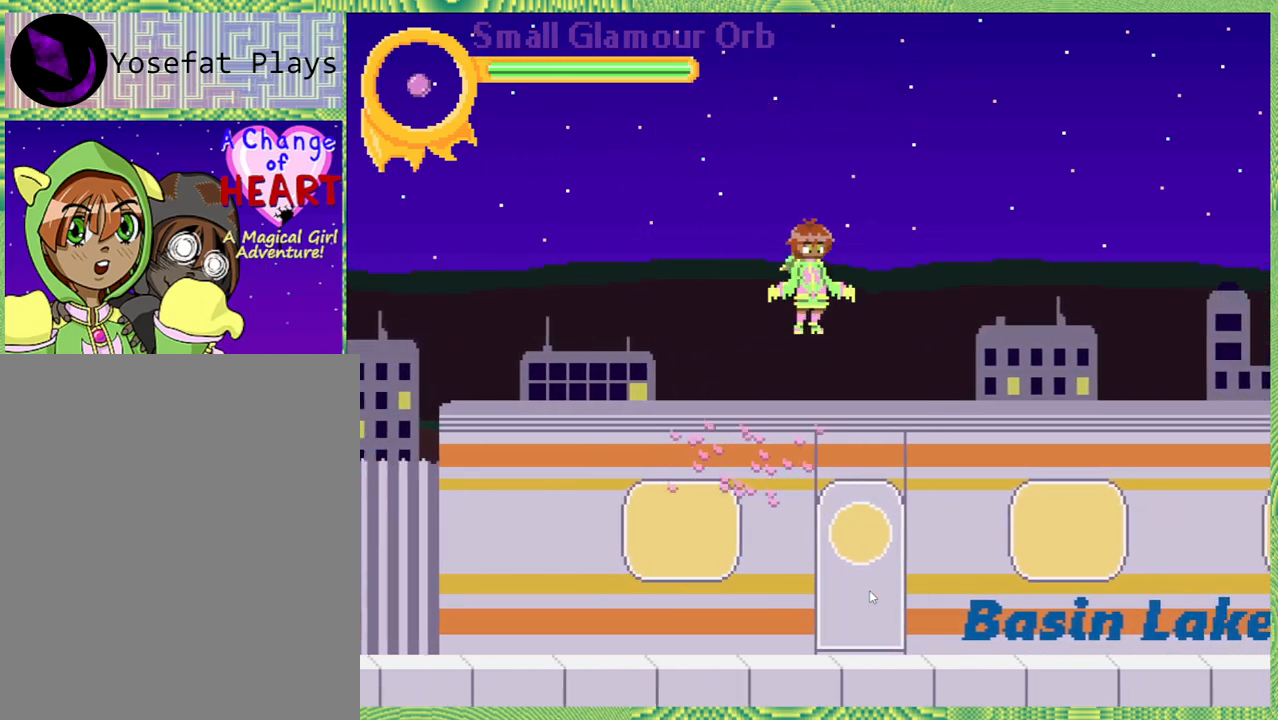
Gameplay with a controller (Nintendo layout); each line is a JSON object with the inputs held at the frame after it. "events" lists button and stick changes between this image and that frame as [ms after this image, input, new state], when the widget could be followed in between. Not read: L3 R3.
{"buttons": ["DPAD_RIGHT"], "left_stick": "center", "right_stick": "left", "events": []}
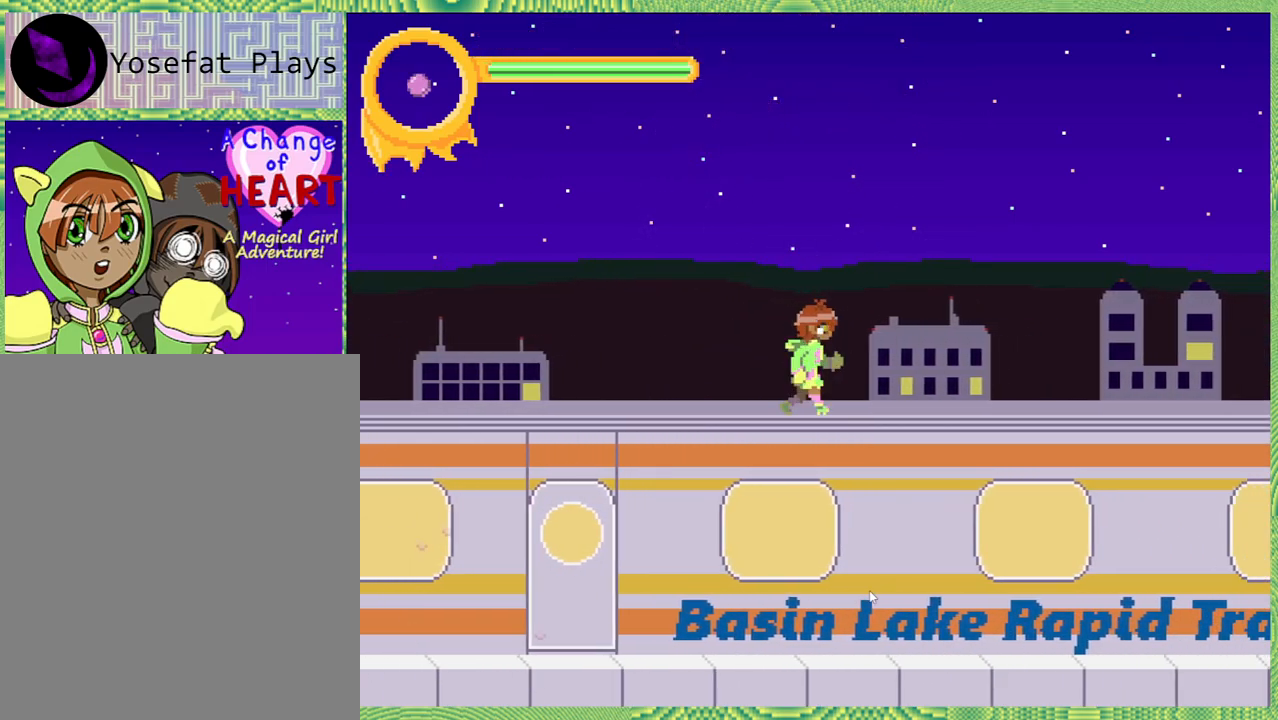
{"buttons": ["DPAD_RIGHT"], "left_stick": "center", "right_stick": "left", "events": []}
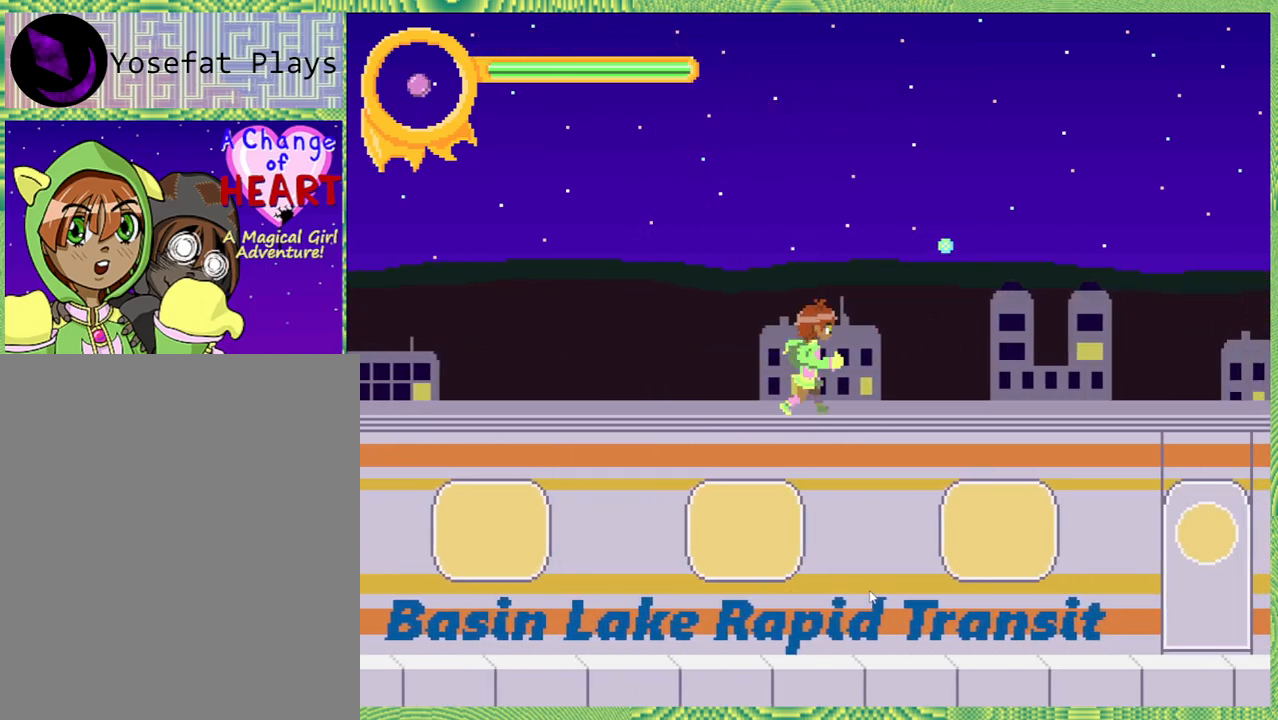
{"buttons": ["DPAD_RIGHT"], "left_stick": "center", "right_stick": "left", "events": [[133, "B", "down"], [133, "DPAD_RIGHT", "up"], [333, "B", "up"], [467, "DPAD_RIGHT", "down"]]}
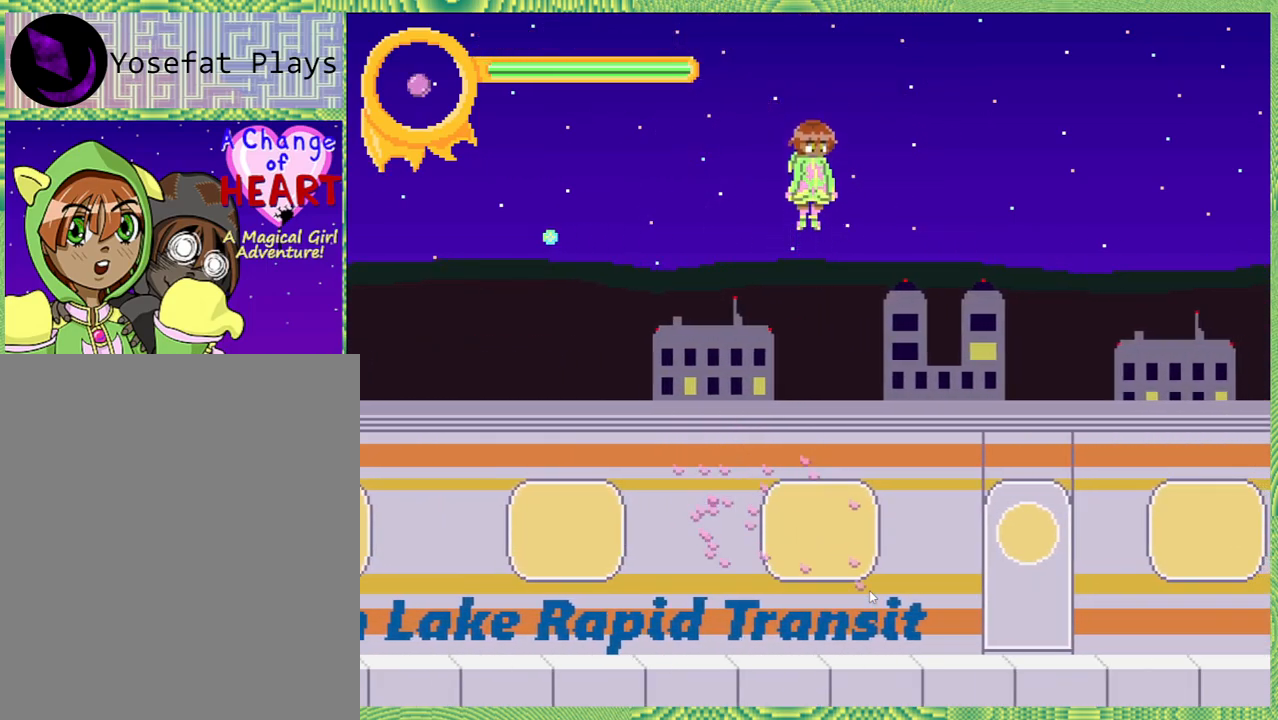
{"buttons": ["DPAD_RIGHT"], "left_stick": "center", "right_stick": "left", "events": []}
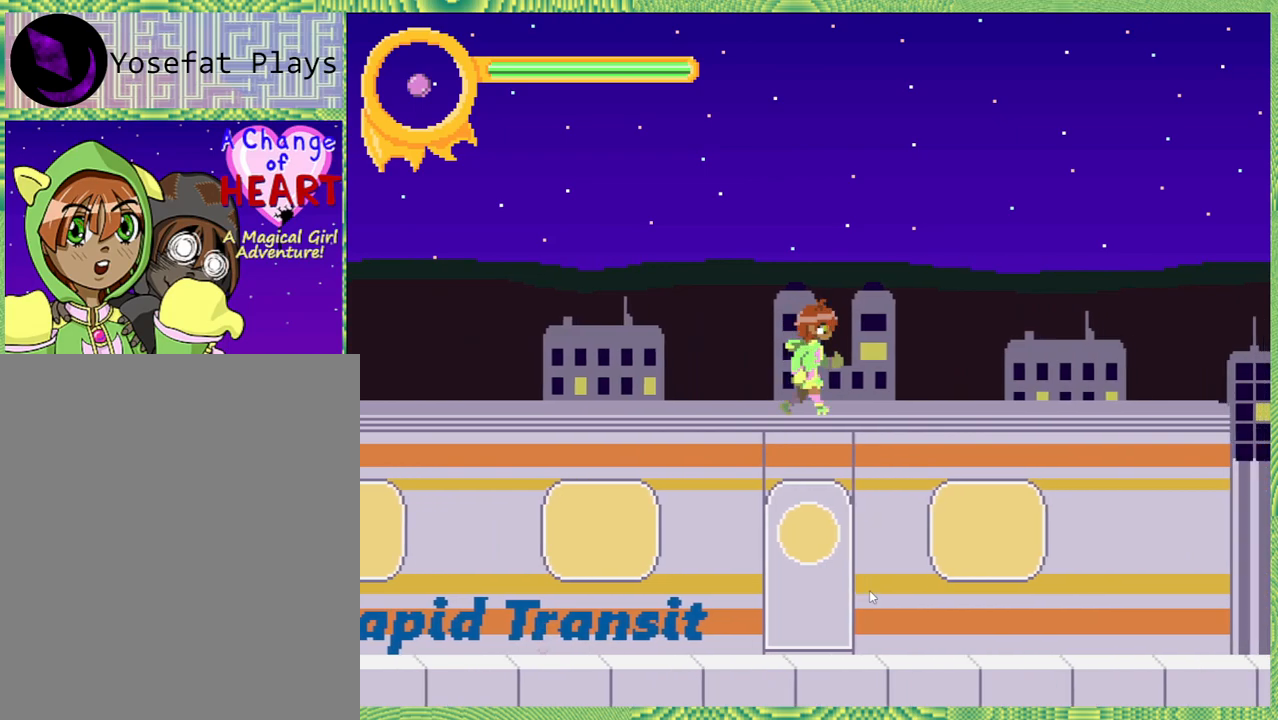
{"buttons": ["DPAD_RIGHT"], "left_stick": "center", "right_stick": "left", "events": []}
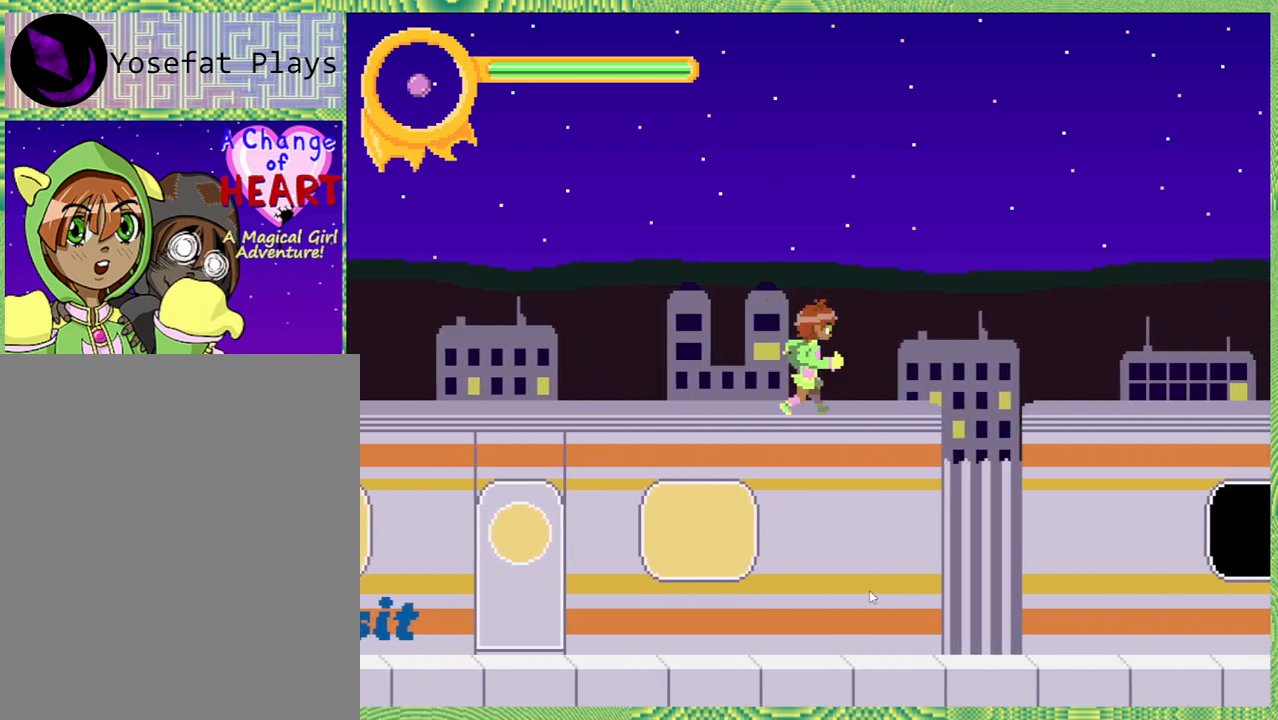
{"buttons": [], "left_stick": "center", "right_stick": "left", "events": [[400, "DPAD_RIGHT", "up"]]}
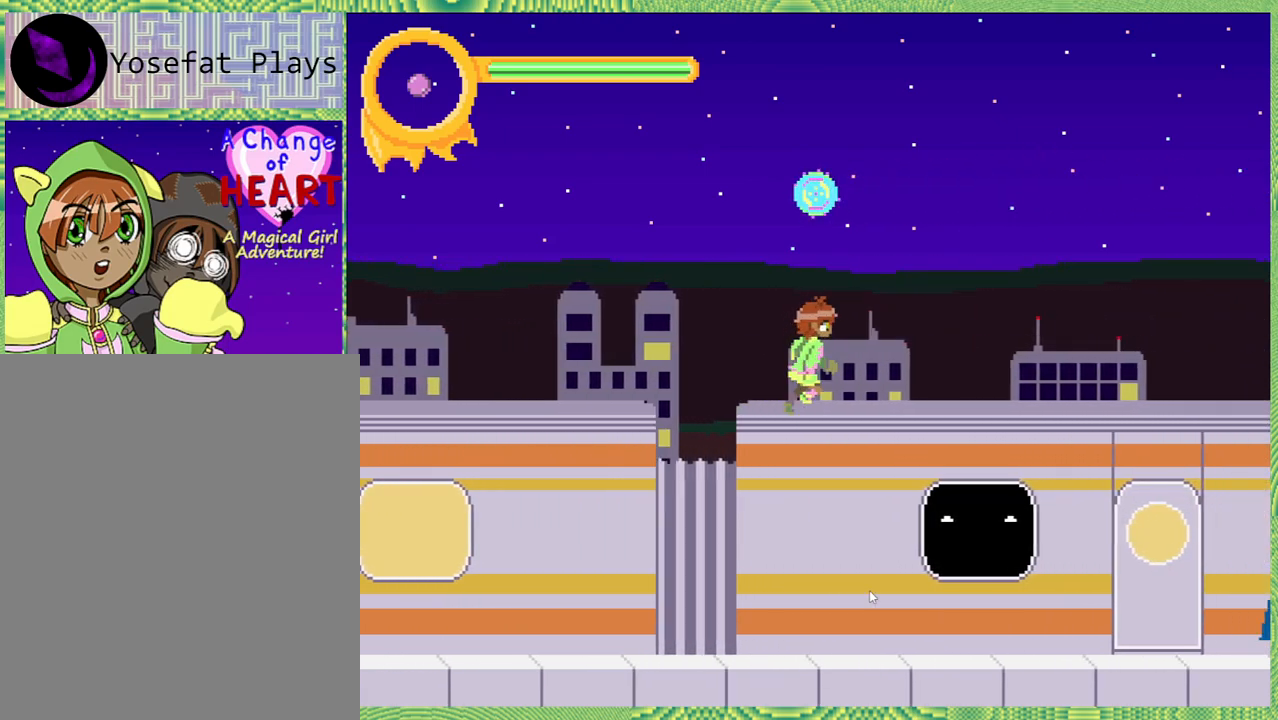
{"buttons": ["DPAD_LEFT"], "left_stick": "center", "right_stick": "left", "events": [[83, "B", "down"], [200, "DPAD_LEFT", "down"], [367, "B", "up"]]}
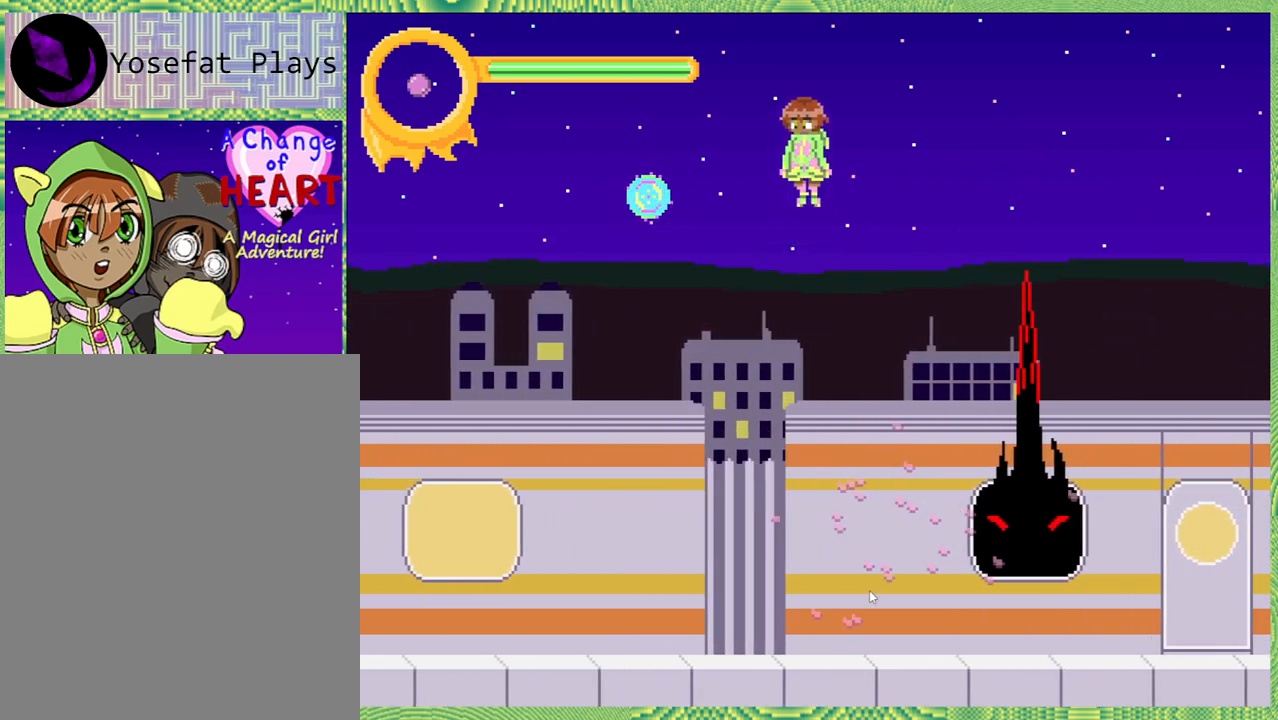
{"buttons": ["DPAD_LEFT"], "left_stick": "center", "right_stick": "left", "events": []}
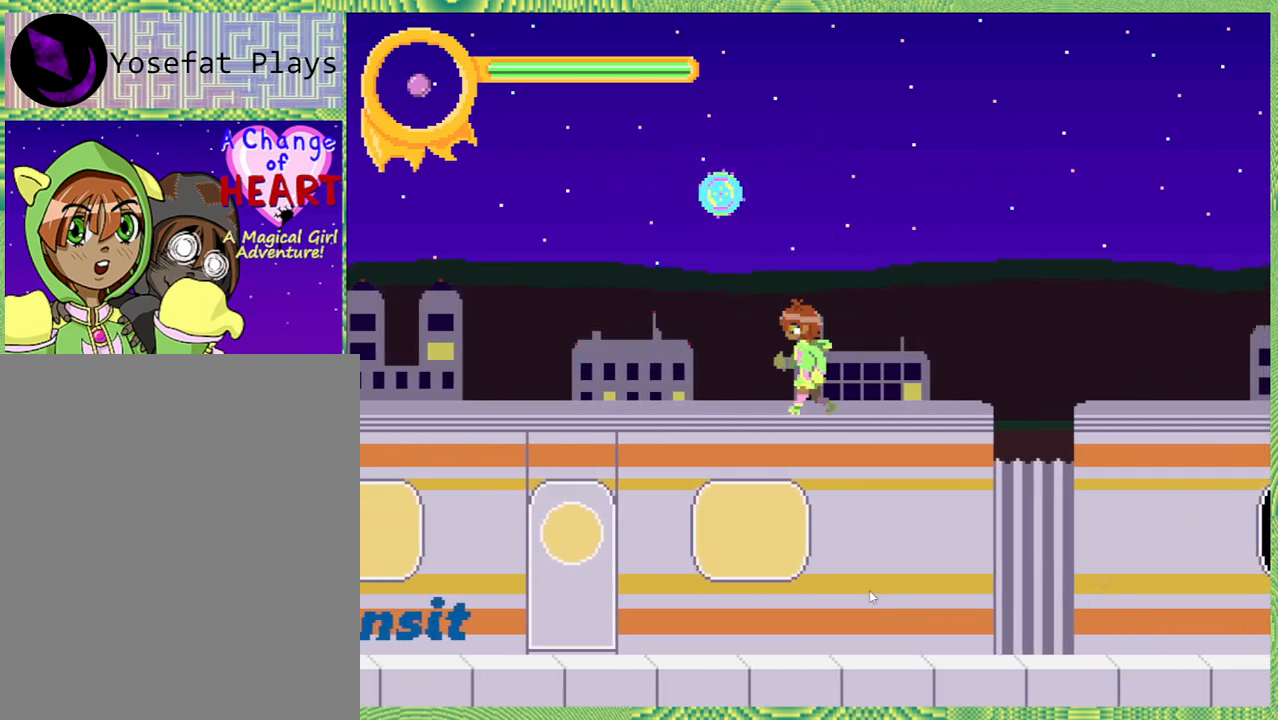
{"buttons": ["DPAD_LEFT"], "left_stick": "center", "right_stick": "left", "events": [[100, "B", "down"], [383, "B", "up"]]}
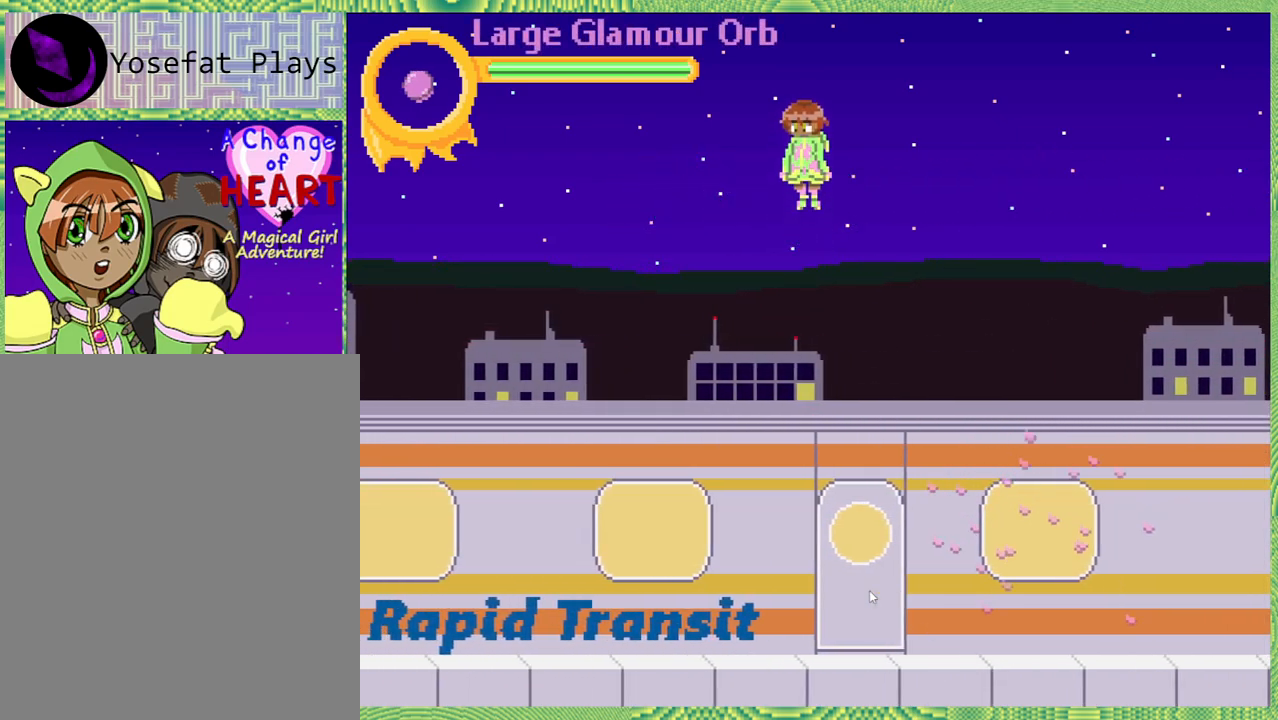
{"buttons": ["DPAD_RIGHT"], "left_stick": "center", "right_stick": "left", "events": [[67, "DPAD_LEFT", "up"], [183, "DPAD_RIGHT", "down"]]}
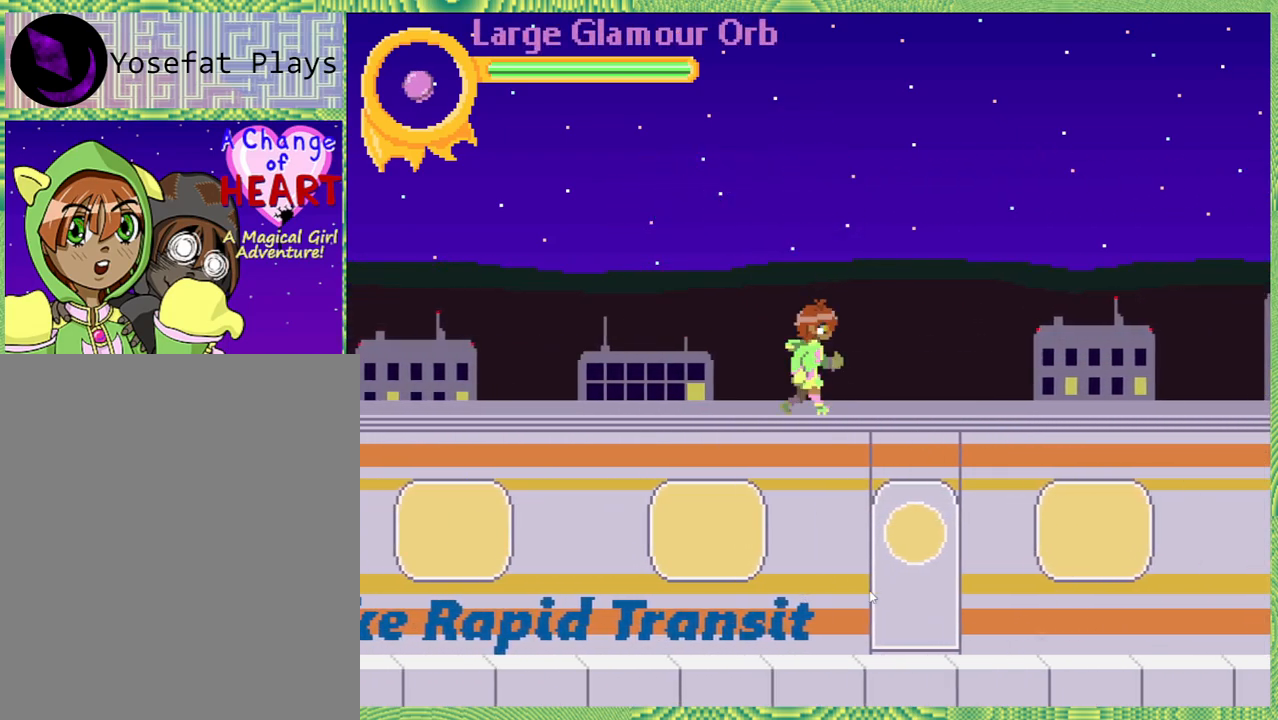
{"buttons": ["DPAD_RIGHT"], "left_stick": "center", "right_stick": "left", "events": []}
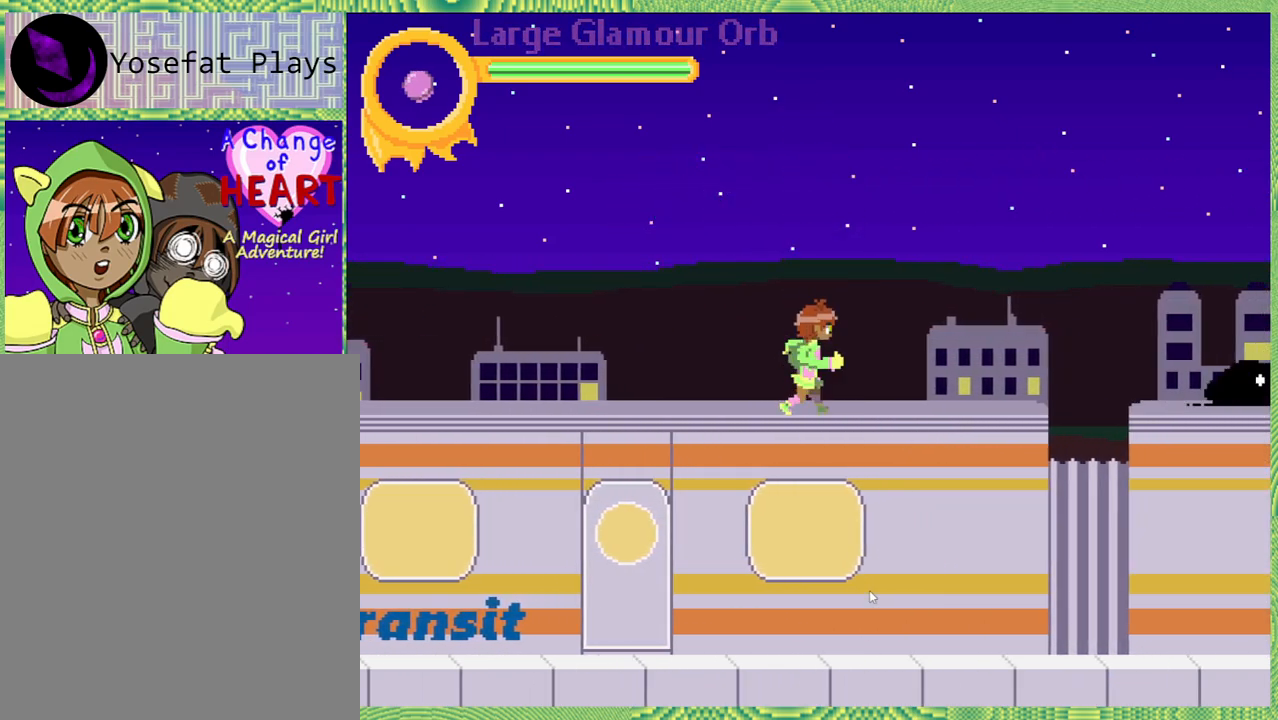
{"buttons": [], "left_stick": "center", "right_stick": "left", "events": [[133, "B", "down"], [267, "B", "up"], [383, "DPAD_RIGHT", "up"]]}
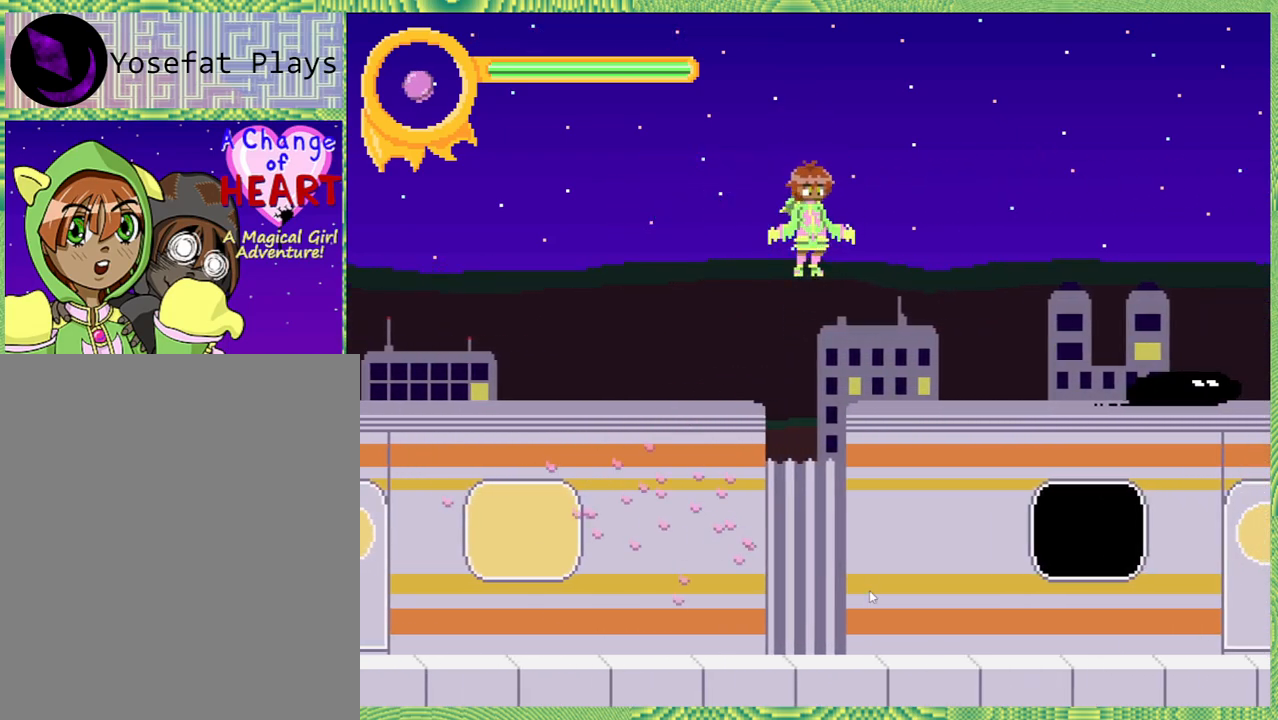
{"buttons": [], "left_stick": "center", "right_stick": "left", "events": [[150, "DPAD_RIGHT", "down"], [283, "DPAD_RIGHT", "up"]]}
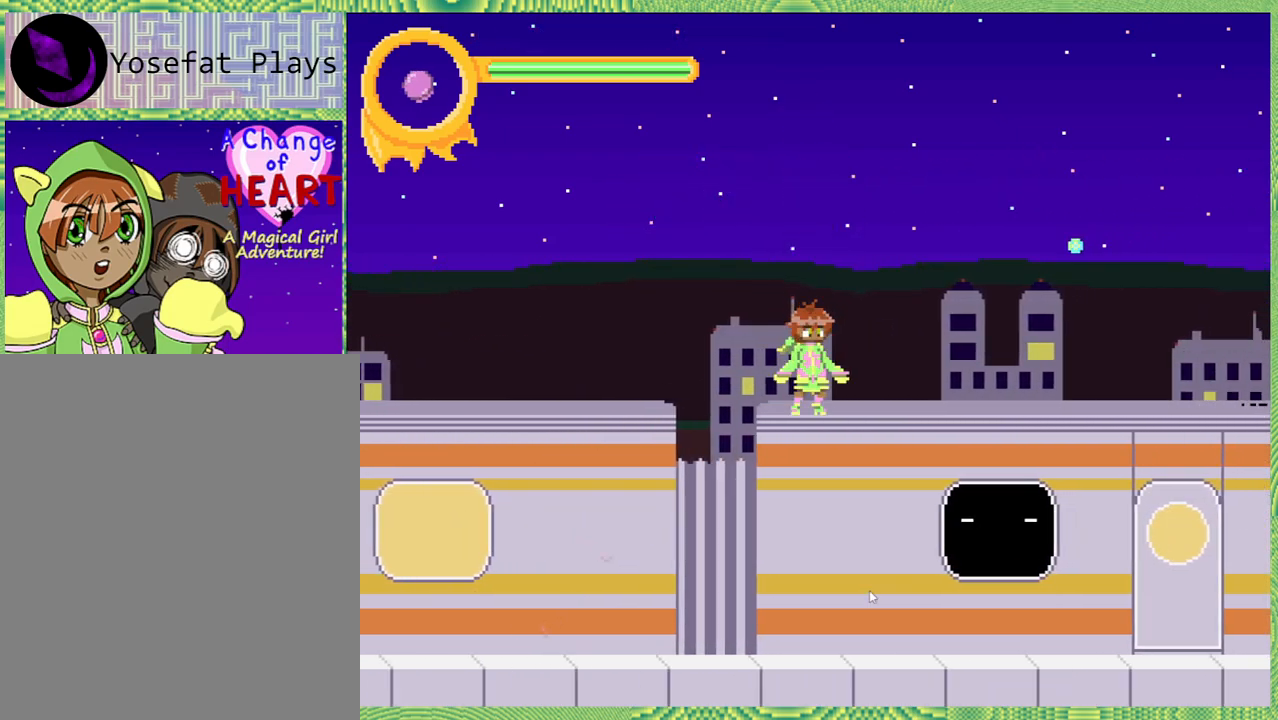
{"buttons": [], "left_stick": "center", "right_stick": "left", "events": [[233, "DPAD_RIGHT", "down"], [383, "DPAD_RIGHT", "up"]]}
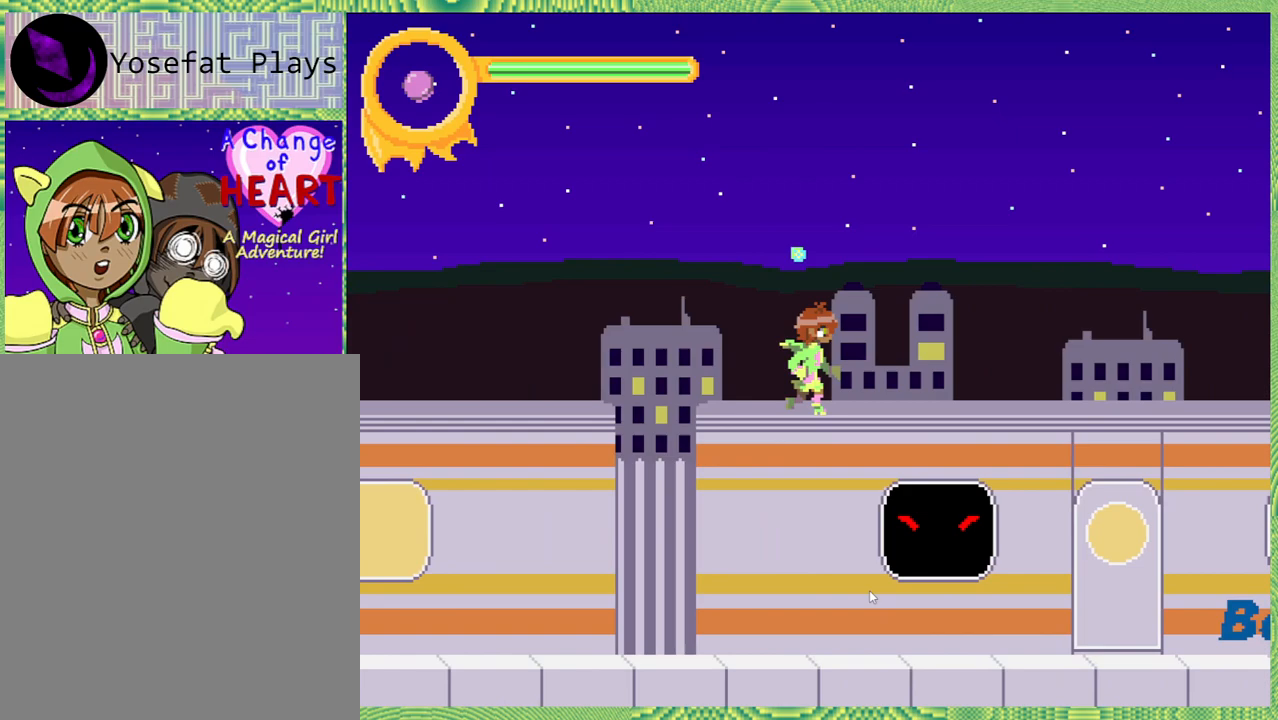
{"buttons": [], "left_stick": "center", "right_stick": "left", "events": [[367, "Y", "down"], [483, "Y", "up"]]}
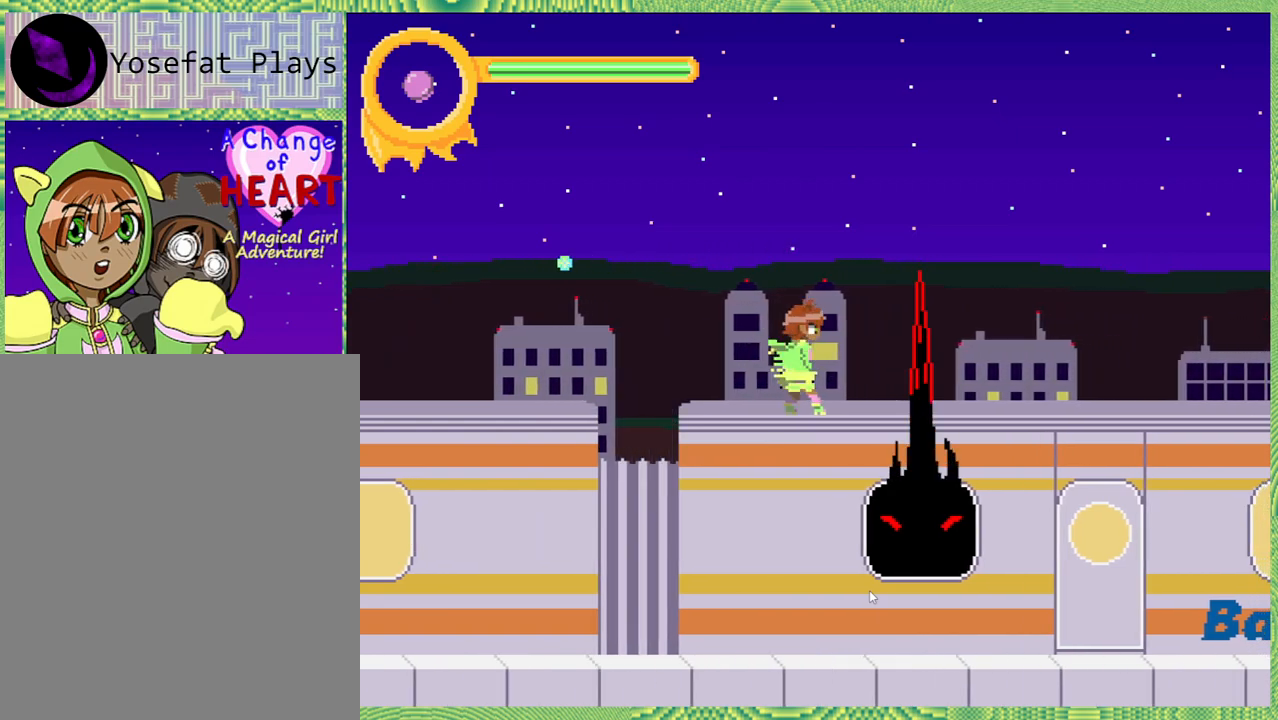
{"buttons": [], "left_stick": "center", "right_stick": "left", "events": [[50, "Y", "down"], [117, "Y", "up"]]}
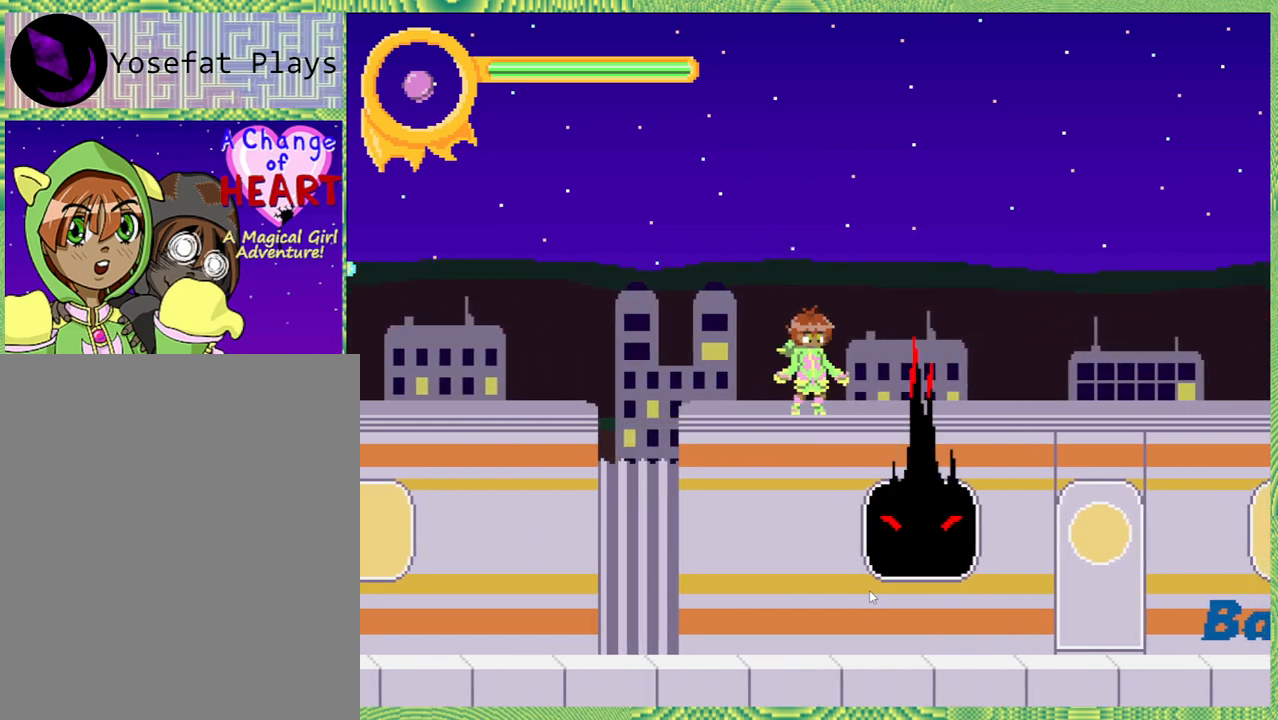
{"buttons": [], "left_stick": "center", "right_stick": "left", "events": [[250, "DPAD_RIGHT", "down"], [317, "DPAD_RIGHT", "up"]]}
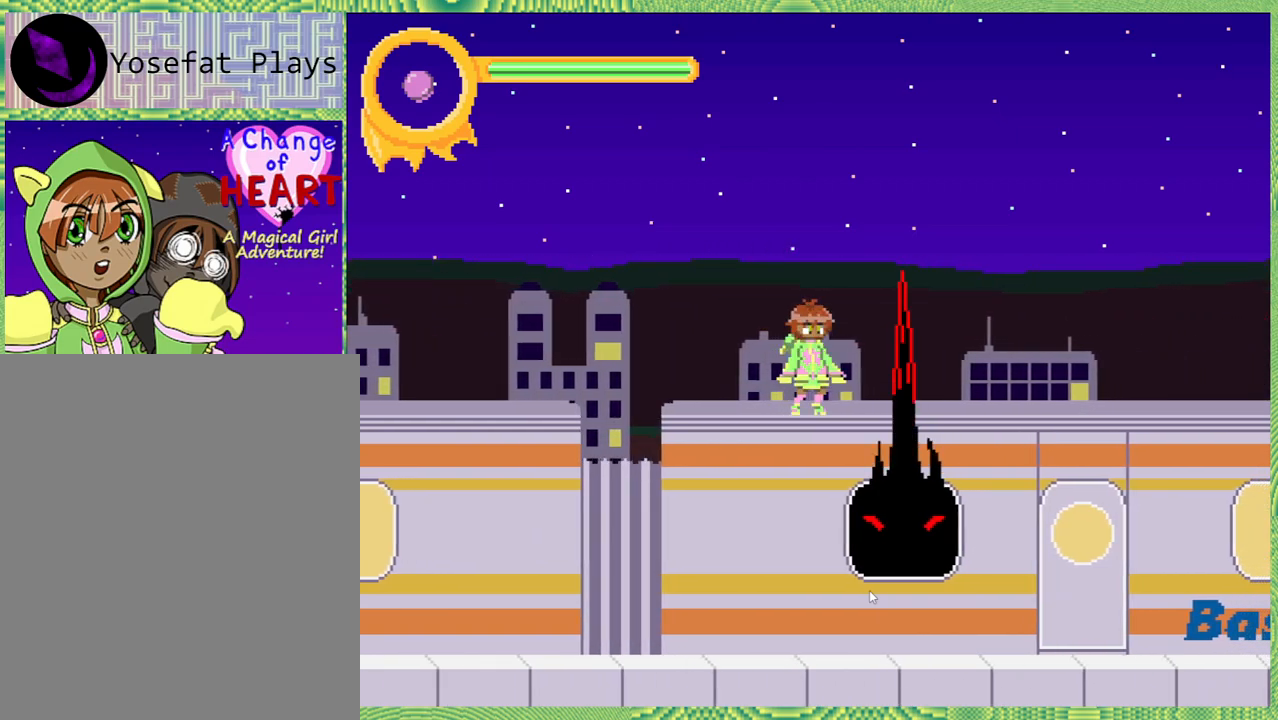
{"buttons": [], "left_stick": "center", "right_stick": "left", "events": [[17, "Y", "down"], [100, "Y", "up"], [183, "Y", "down"], [267, "Y", "up"], [367, "Y", "down"], [450, "Y", "up"]]}
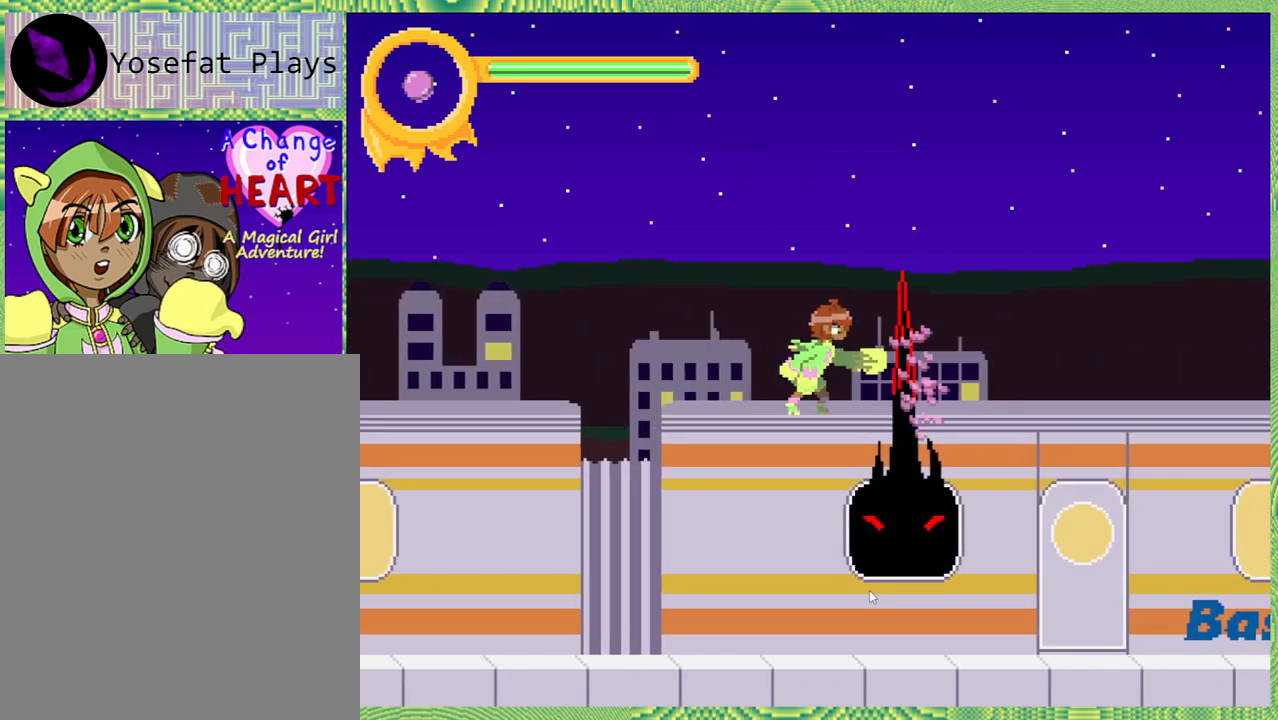
{"buttons": [], "left_stick": "center", "right_stick": "left", "events": [[33, "Y", "down"], [150, "Y", "up"], [200, "Y", "down"], [333, "Y", "up"], [400, "Y", "down"], [483, "Y", "up"]]}
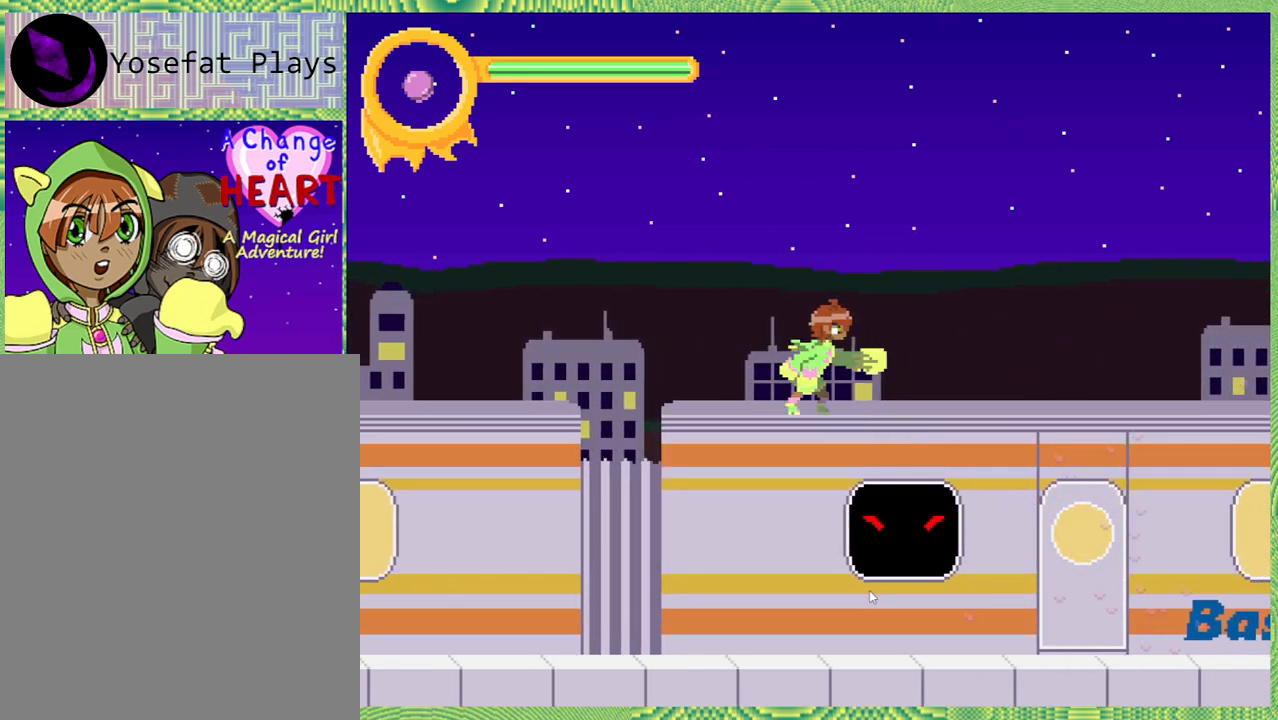
{"buttons": [], "left_stick": "center", "right_stick": "left", "events": [[50, "Y", "down"], [167, "Y", "up"], [350, "Y", "down"], [467, "Y", "up"]]}
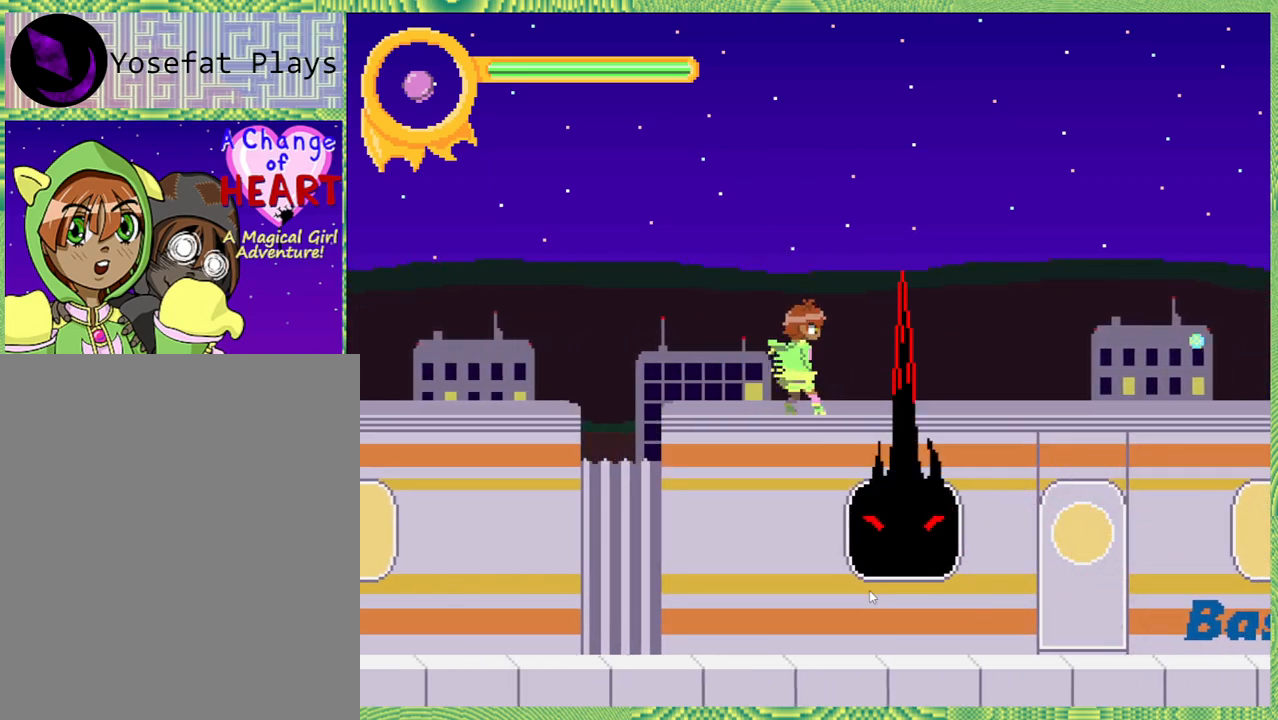
{"buttons": [], "left_stick": "center", "right_stick": "left", "events": [[17, "Y", "down"], [100, "Y", "up"]]}
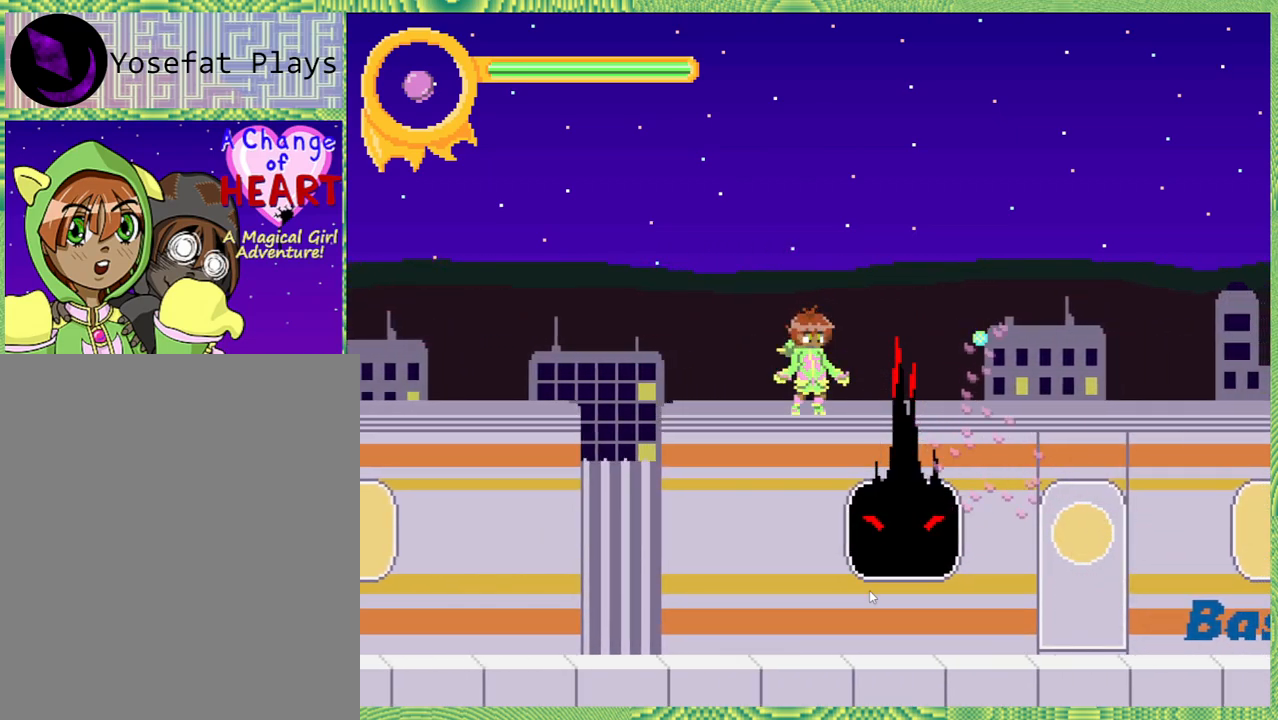
{"buttons": ["Y"], "left_stick": "center", "right_stick": "left", "events": [[100, "DPAD_RIGHT", "down"], [183, "DPAD_RIGHT", "up"], [250, "Y", "down"], [367, "Y", "up"], [433, "Y", "down"]]}
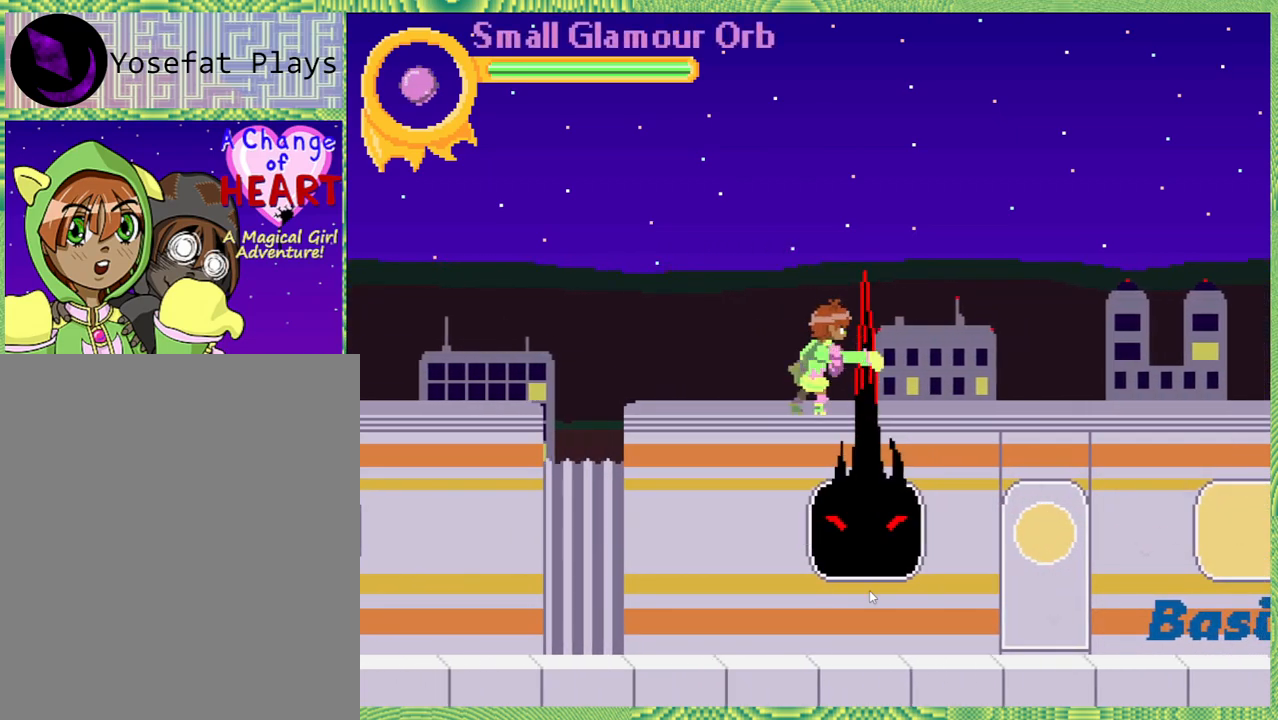
{"buttons": ["Y"], "left_stick": "center", "right_stick": "left", "events": [[33, "Y", "up"], [133, "Y", "down"], [217, "Y", "up"], [333, "Y", "down"], [400, "Y", "up"], [500, "Y", "down"]]}
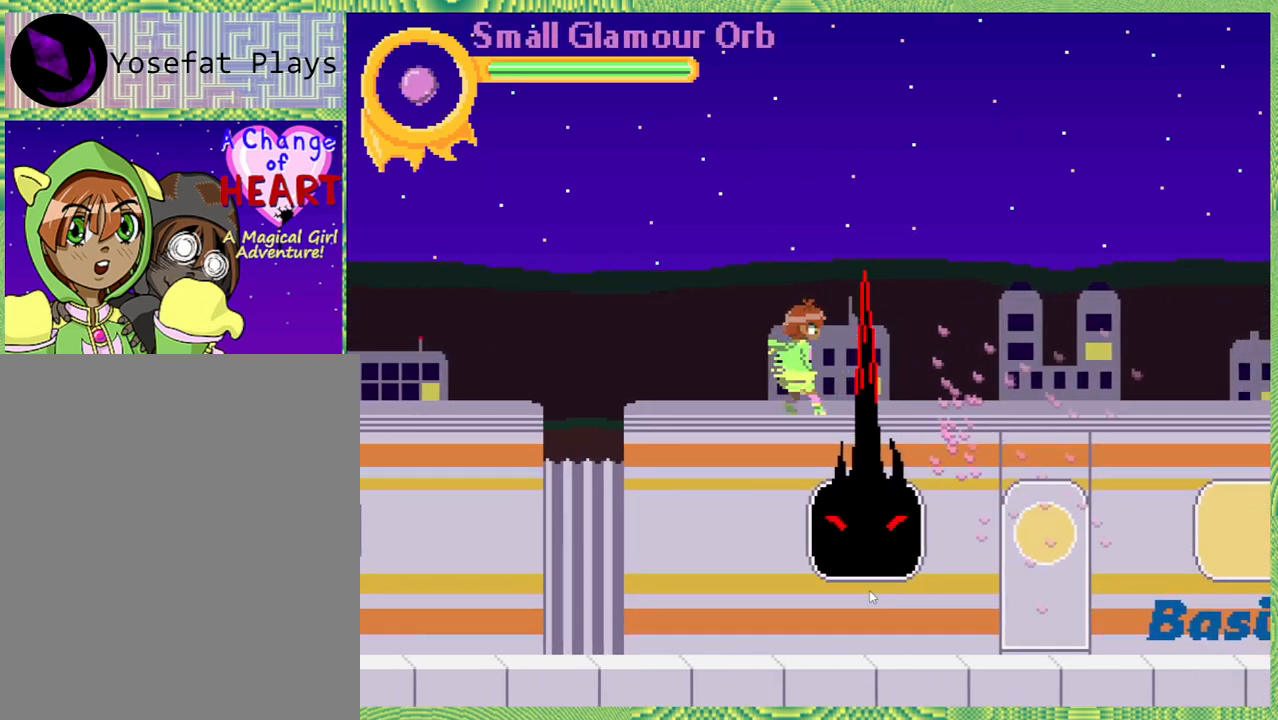
{"buttons": ["DPAD_RIGHT"], "left_stick": "center", "right_stick": "left", "events": [[83, "Y", "up"], [150, "Y", "down"], [267, "Y", "up"], [467, "DPAD_RIGHT", "down"]]}
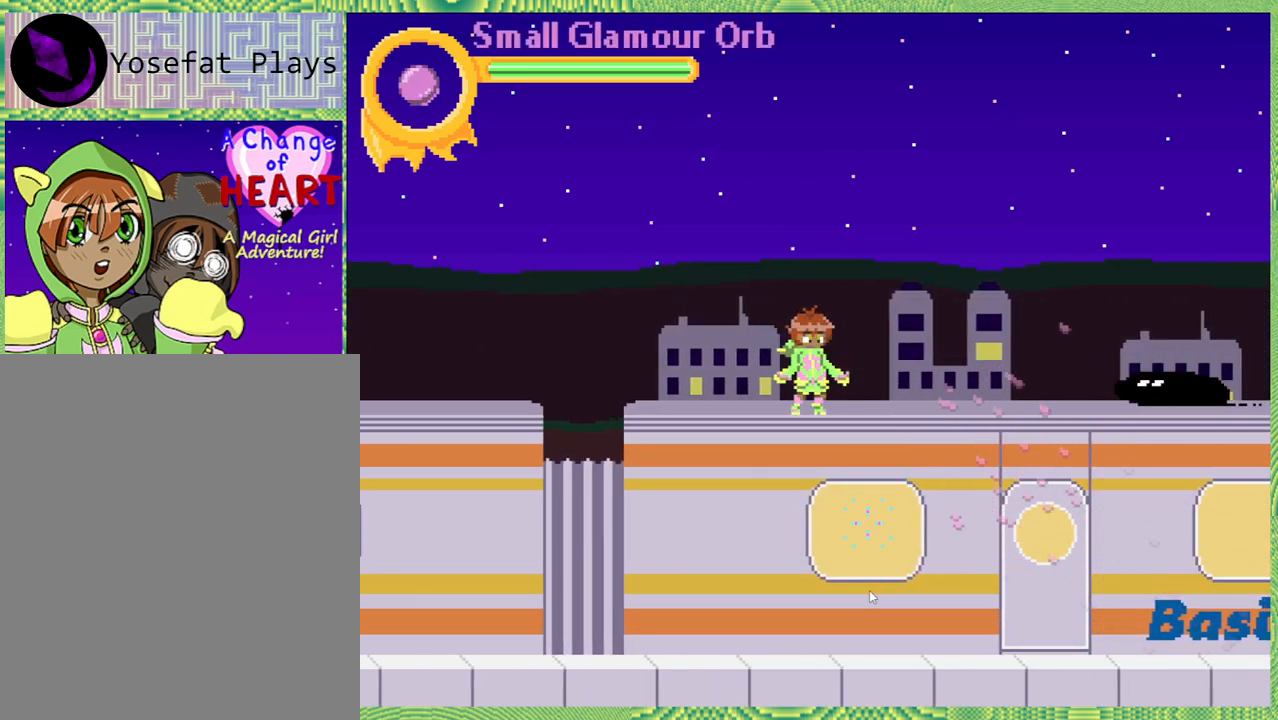
{"buttons": [], "left_stick": "center", "right_stick": "left", "events": [[183, "Y", "down"], [267, "DPAD_RIGHT", "up"], [300, "Y", "up"], [400, "Y", "down"], [483, "Y", "up"]]}
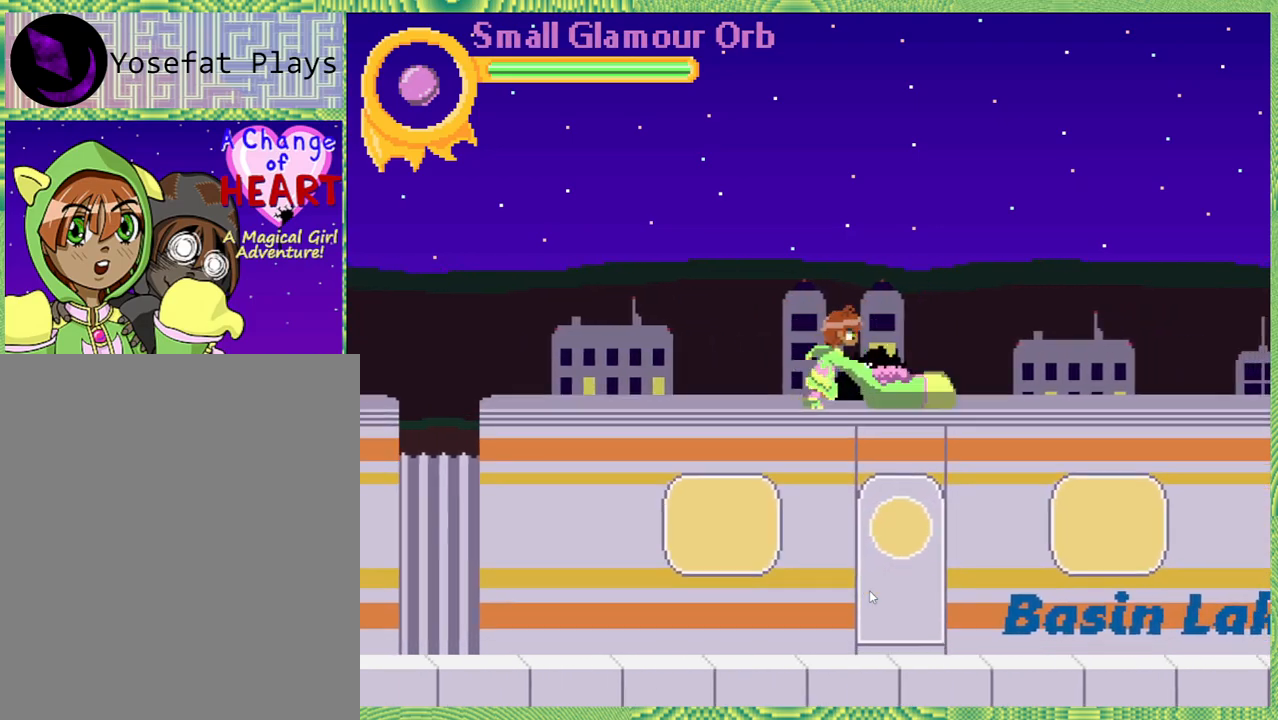
{"buttons": ["Y"], "left_stick": "center", "right_stick": "left", "events": [[67, "Y", "down"], [167, "Y", "up"], [250, "Y", "down"], [350, "Y", "up"], [417, "Y", "down"]]}
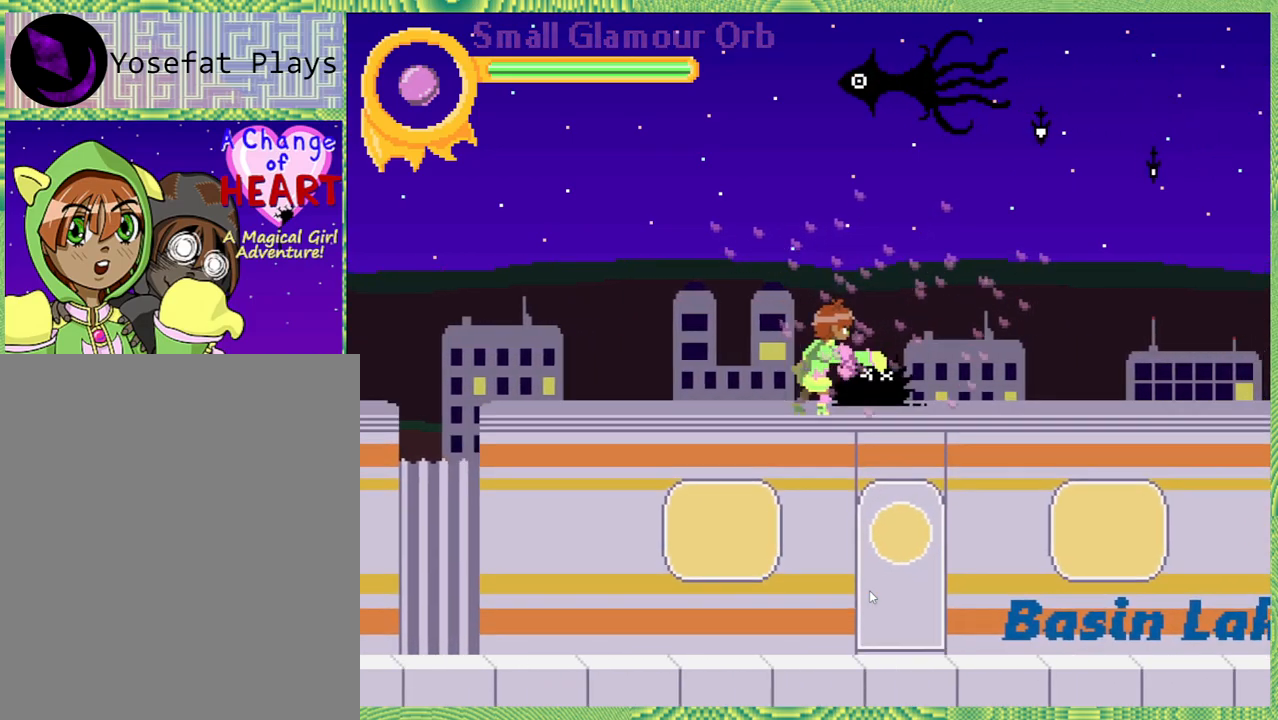
{"buttons": ["Y"], "left_stick": "center", "right_stick": "left", "events": [[33, "Y", "up"], [100, "Y", "down"], [200, "Y", "up"], [283, "Y", "down"], [367, "Y", "up"], [467, "Y", "down"]]}
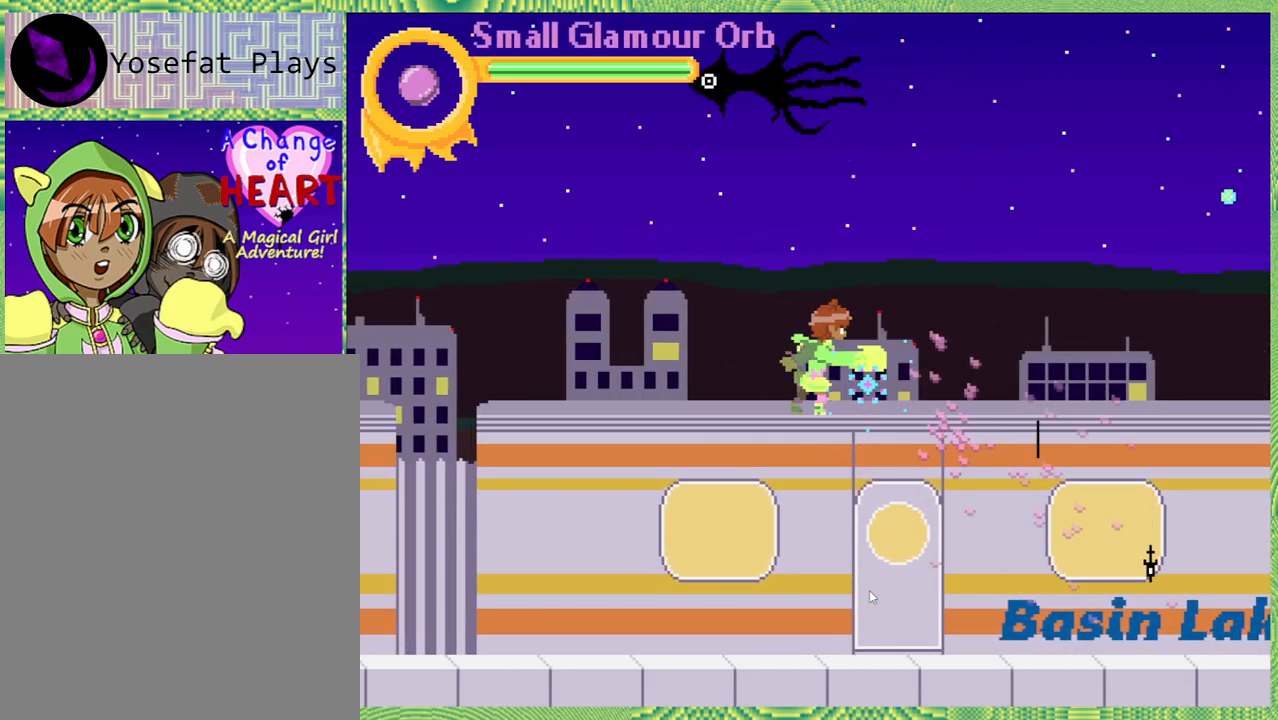
{"buttons": ["DPAD_LEFT"], "left_stick": "center", "right_stick": "left", "events": [[50, "Y", "up"], [400, "DPAD_LEFT", "down"]]}
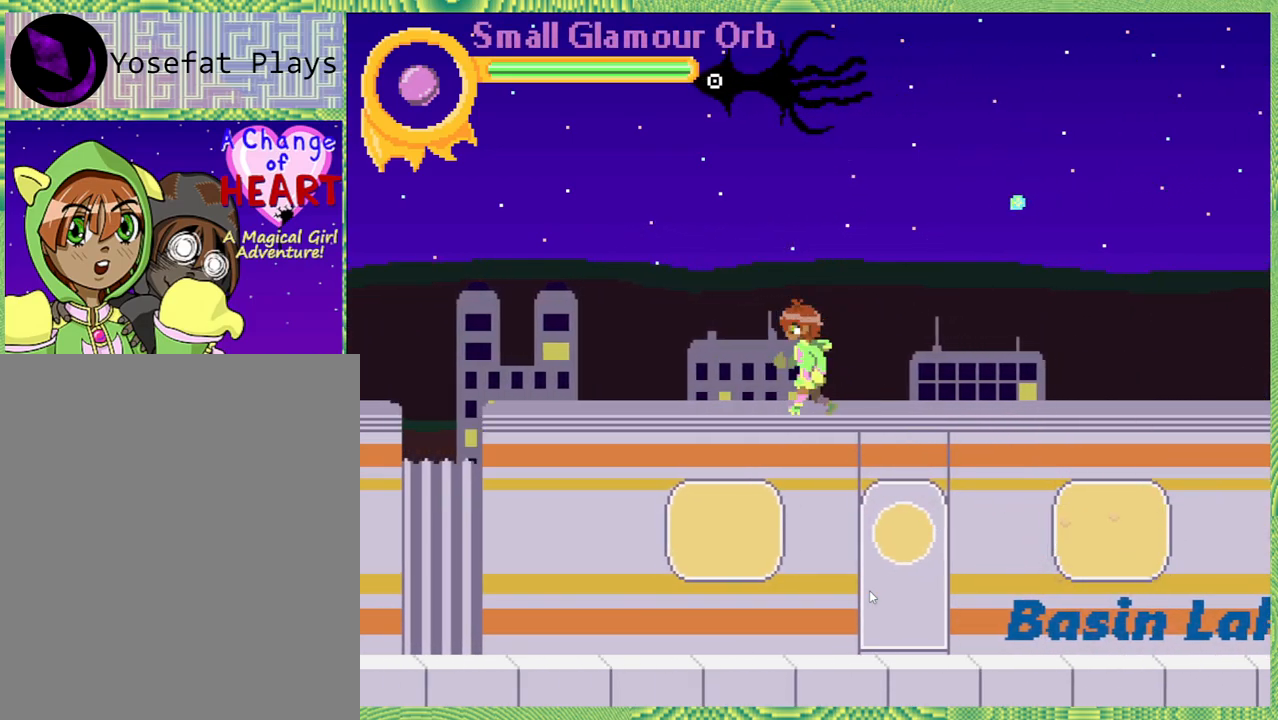
{"buttons": ["B", "Y", "DPAD_UP"], "left_stick": "center", "right_stick": "left", "events": [[17, "B", "down"], [50, "DPAD_LEFT", "up"], [50, "DPAD_UP", "down"], [100, "left_stick", "up"], [183, "Y", "down"], [183, "left_stick", "center"], [400, "left_stick", "left"], [483, "left_stick", "center"]]}
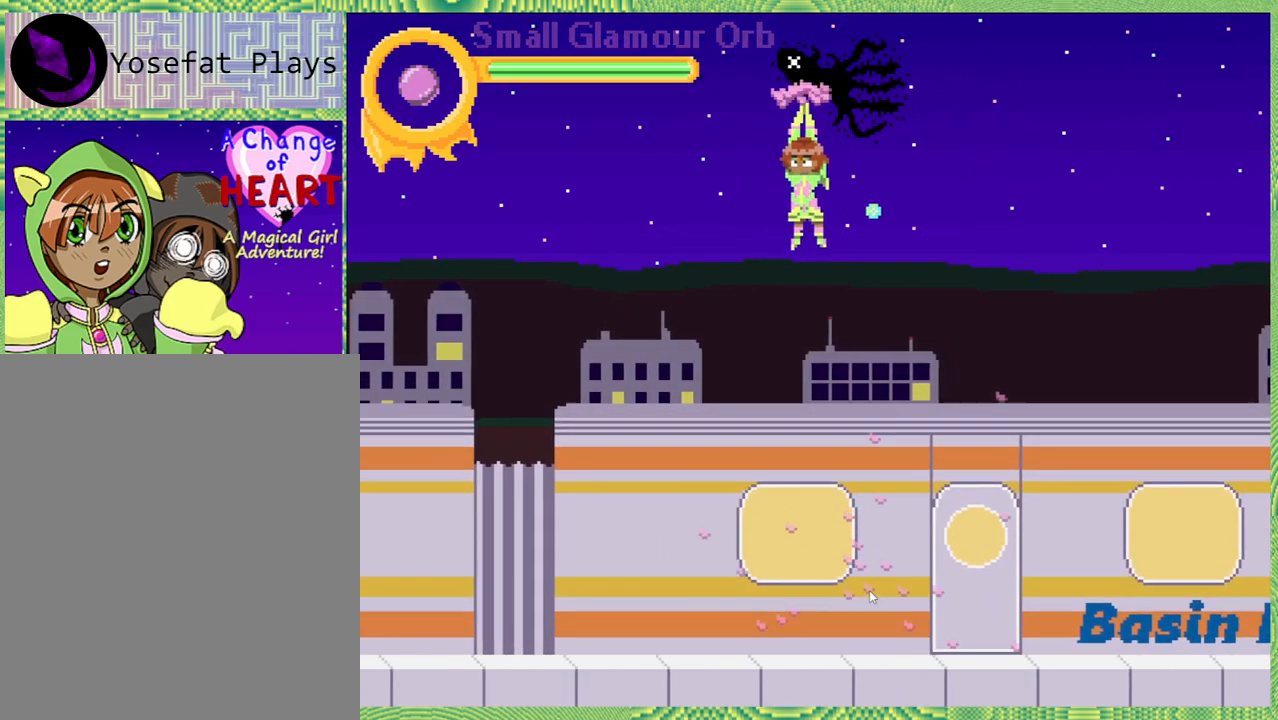
{"buttons": ["DPAD_UP"], "left_stick": "center", "right_stick": "left", "events": [[33, "B", "up"], [33, "Y", "up"], [150, "DPAD_UP", "up"], [483, "DPAD_UP", "down"]]}